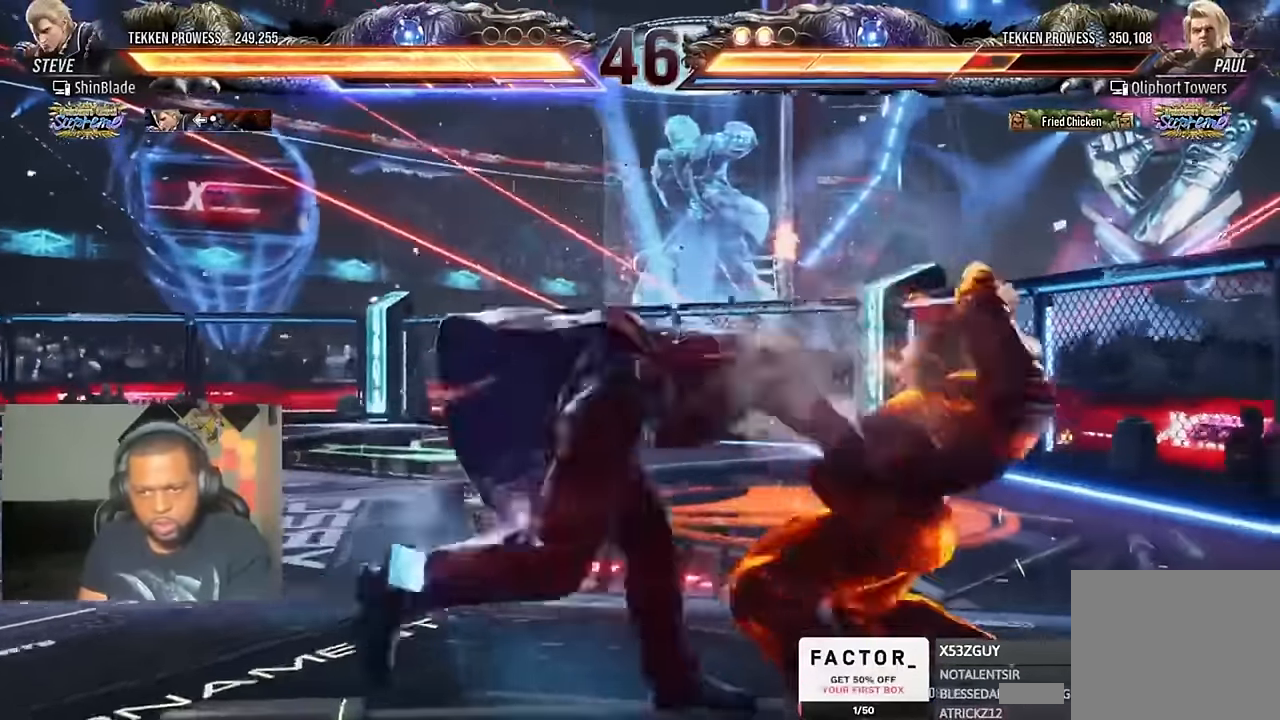
Gameplay with a controller (PlayStation layout); each line is a JSON object with the inputs held at the frame after it. "events" lists button and stick changes between this image and that frame as [ms after this image, input, new state], when the widget could be followed in between. Not read: R1.
{"buttons": ["TRIANGLE", "DPAD_RIGHT"], "left_stick": "center", "right_stick": "center", "events": [[34, "SQUARE", "up"], [100, "SQUARE", "down"], [167, "TRIANGLE", "up"], [233, "SQUARE", "up"], [333, "DPAD_DOWN", "down"], [367, "DPAD_RIGHT", "down"], [433, "DPAD_DOWN", "up"], [467, "TRIANGLE", "down"]]}
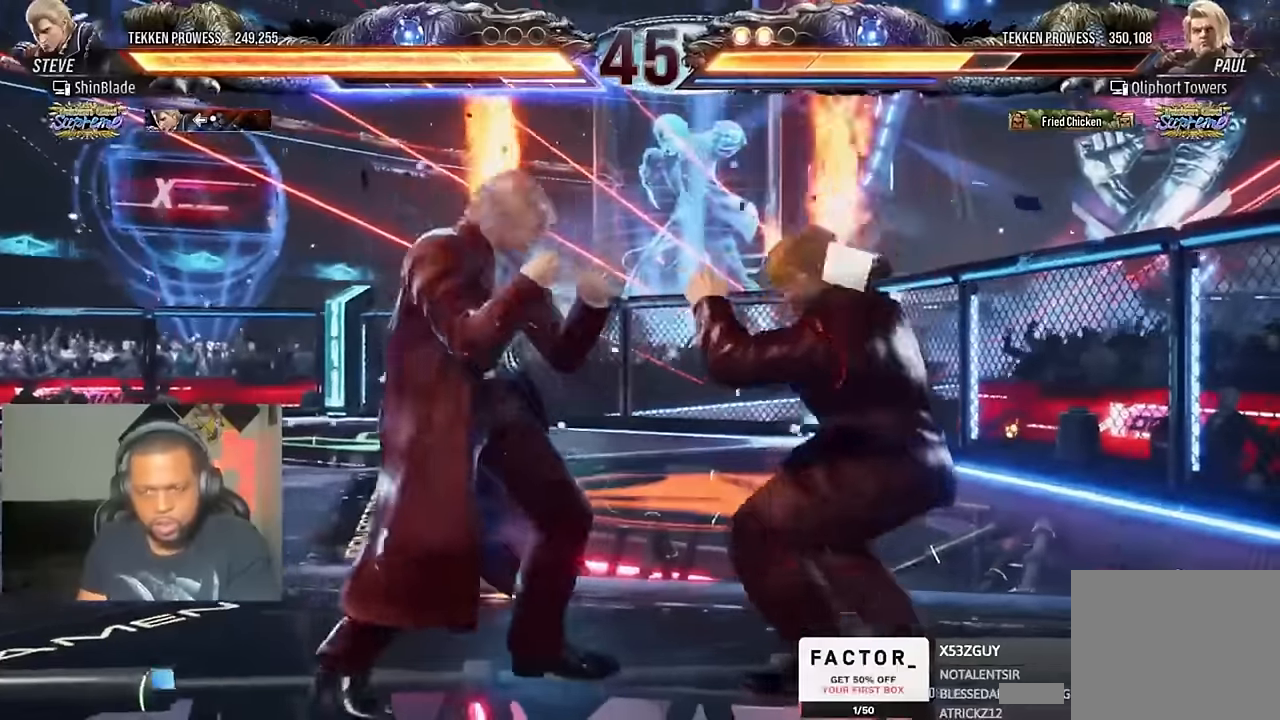
{"buttons": ["SQUARE", "TRIANGLE", "DPAD_RIGHT"], "left_stick": "center", "right_stick": "center", "events": [[233, "SQUARE", "down"], [300, "SQUARE", "up"], [367, "SQUARE", "down"]]}
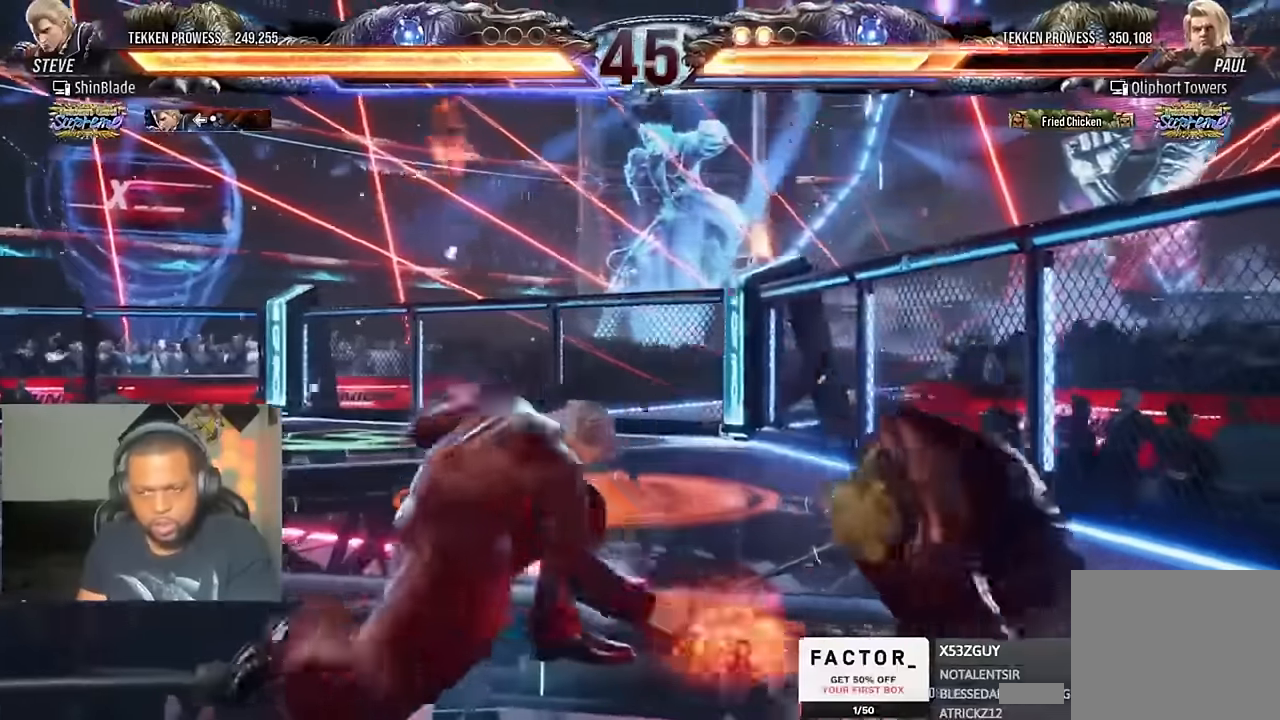
{"buttons": [], "left_stick": "center", "right_stick": "center", "events": [[33, "TRIANGLE", "up"], [133, "DPAD_RIGHT", "up"], [133, "SQUARE", "up"], [233, "DPAD_DOWN", "down"], [267, "DPAD_RIGHT", "down"], [300, "DPAD_RIGHT", "up"], [333, "DPAD_LEFT", "down"], [467, "DPAD_DOWN", "up"], [500, "DPAD_LEFT", "up"]]}
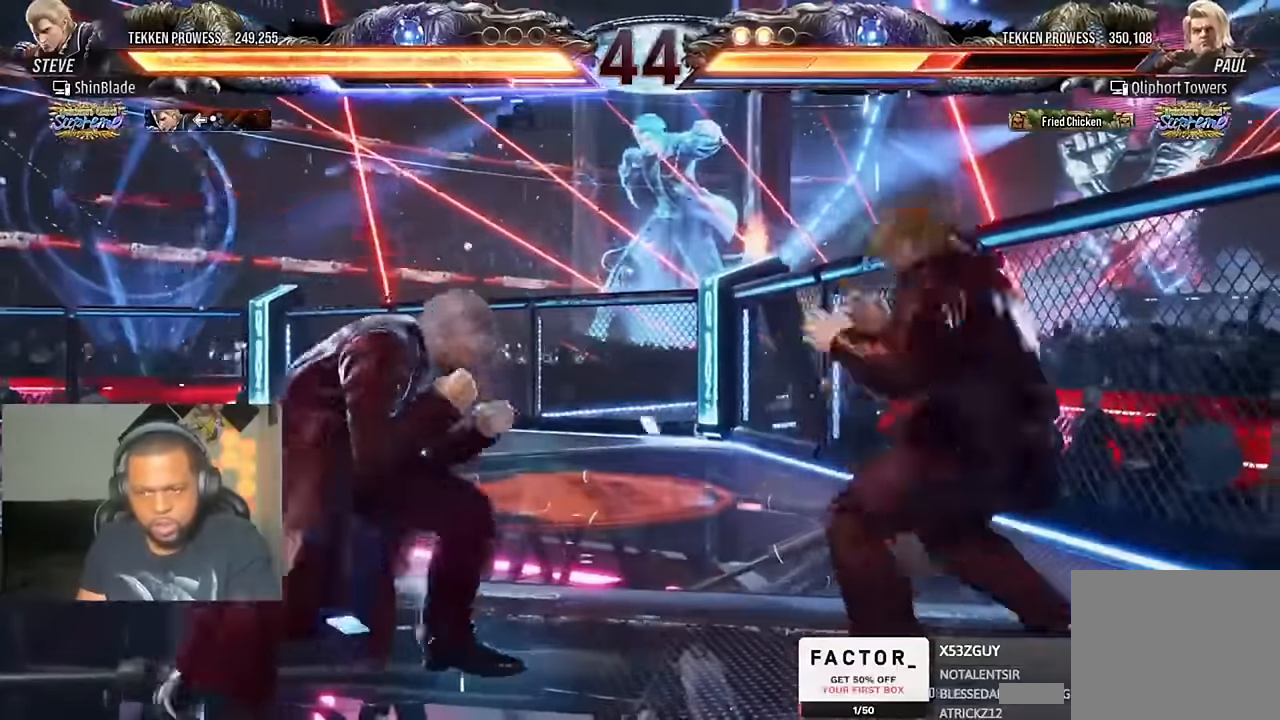
{"buttons": ["DPAD_LEFT"], "left_stick": "center", "right_stick": "center"}
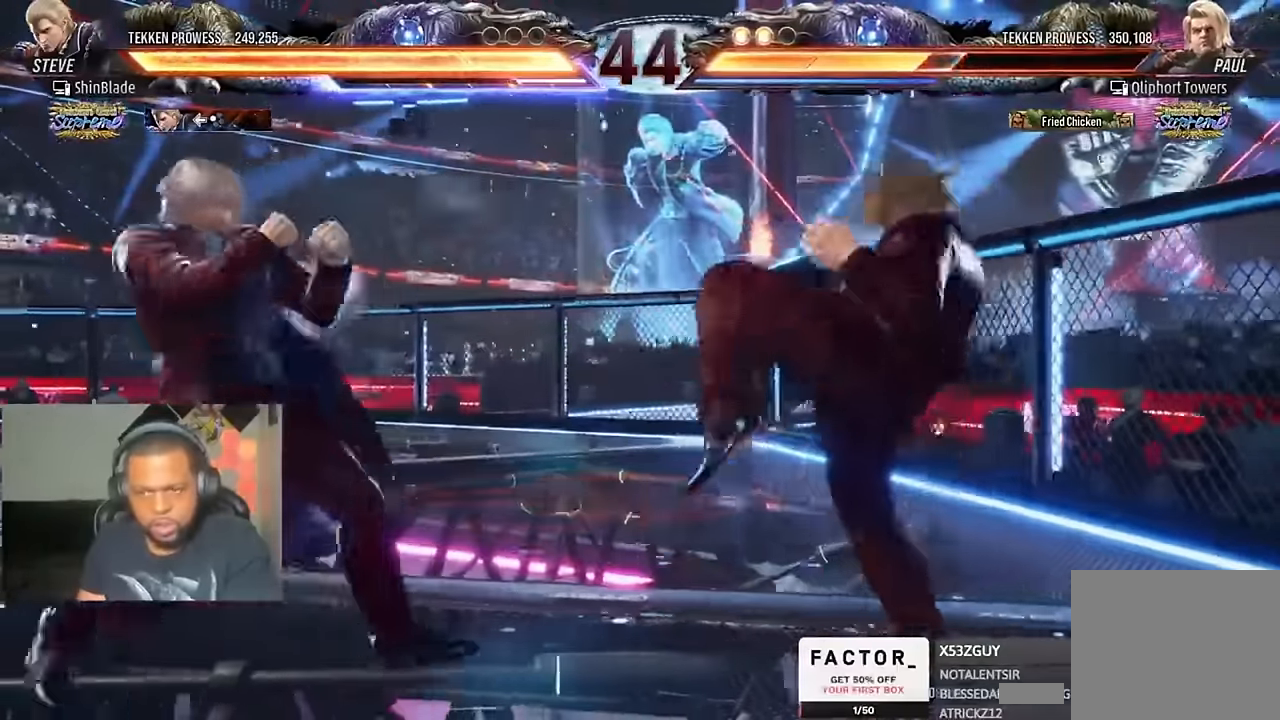
{"buttons": ["SQUARE", "DPAD_LEFT"], "left_stick": "center", "right_stick": "center", "events": [[33, "CIRCLE", "down"], [100, "CIRCLE", "up"], [167, "TRIANGLE", "down"], [267, "TRIANGLE", "up"], [333, "TRIANGLE", "down"], [400, "SQUARE", "down"], [433, "TRIANGLE", "up"]]}
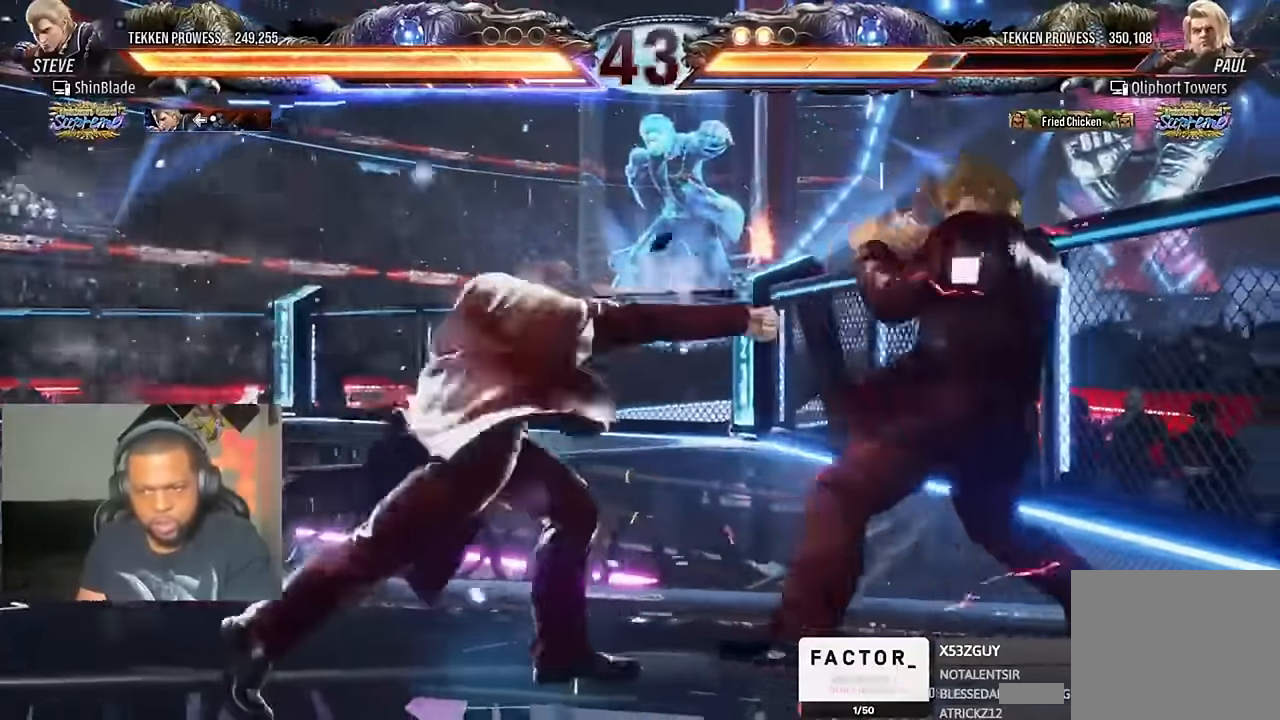
{"buttons": ["DPAD_LEFT"], "left_stick": "center", "right_stick": "center", "events": [[33, "SQUARE", "up"], [100, "DPAD_LEFT", "up"], [233, "DPAD_LEFT", "down"], [300, "DPAD_LEFT", "up"], [367, "DPAD_LEFT", "down"]]}
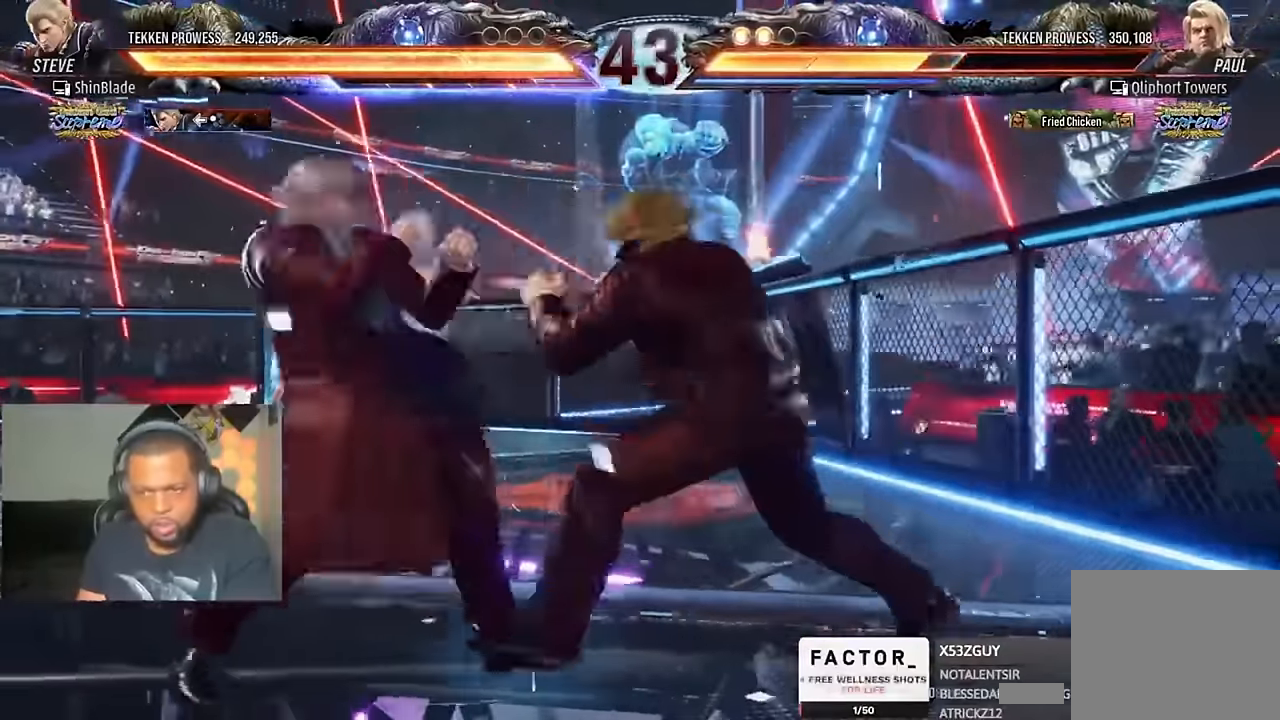
{"buttons": ["SQUARE", "DPAD_LEFT"], "left_stick": "center", "right_stick": "center", "events": [[133, "DPAD_DOWN", "down"], [200, "DPAD_DOWN", "up"], [400, "SQUARE", "down"]]}
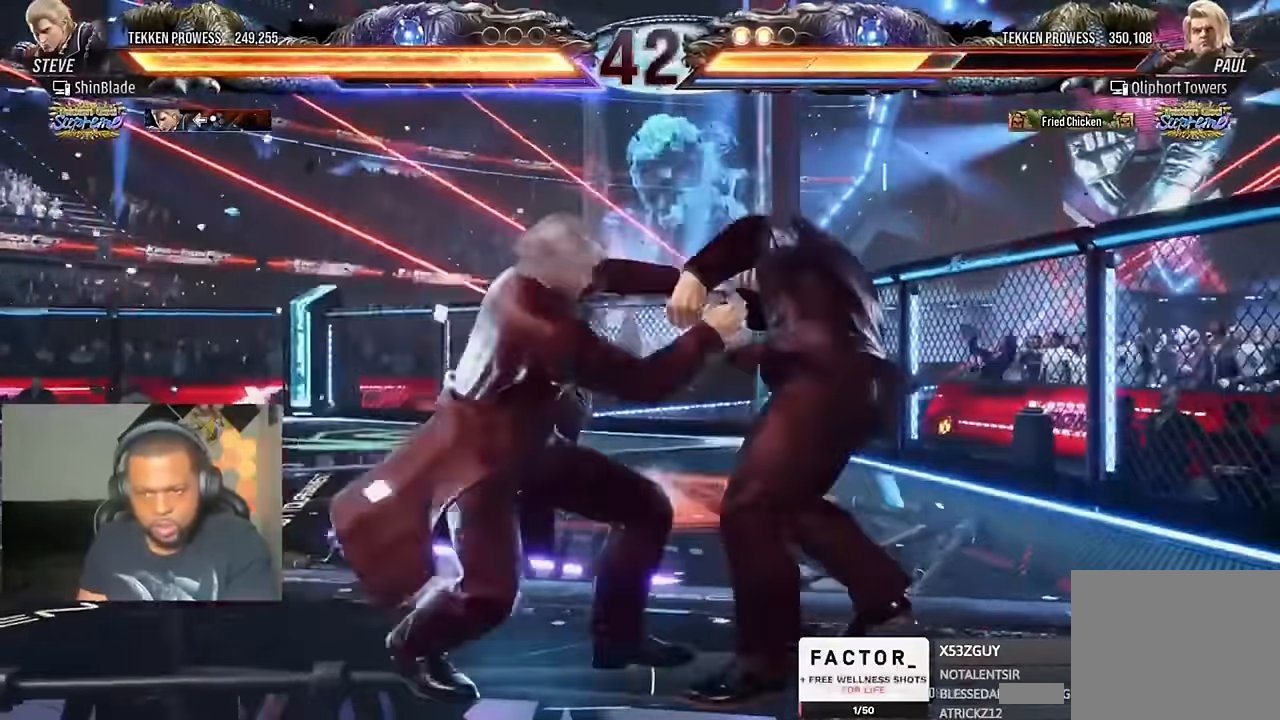
{"buttons": [], "left_stick": "center", "right_stick": "center", "events": [[33, "SQUARE", "up"], [167, "DPAD_LEFT", "up"], [333, "DPAD_LEFT", "down"], [367, "DPAD_LEFT", "up"], [433, "CIRCLE", "down"], [433, "CROSS", "down"], [500, "CIRCLE", "up"], [500, "CROSS", "up"]]}